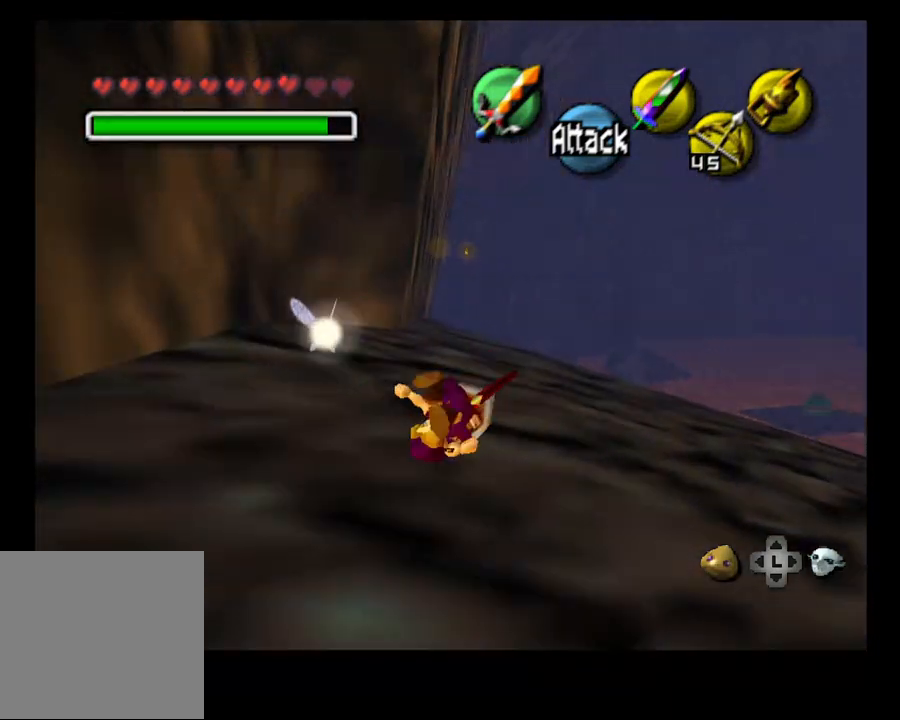
Gameplay with a controller (PlayStation layout); each line is a JSON object with the inputs held at the frame after it. "events" lists button and stick changes between this image and that frame as [ms after this image, input, new state], when the widget could be followed in between. Not read: HOME.
{"buttons": [], "left_stick": "up", "right_stick": "center", "events": []}
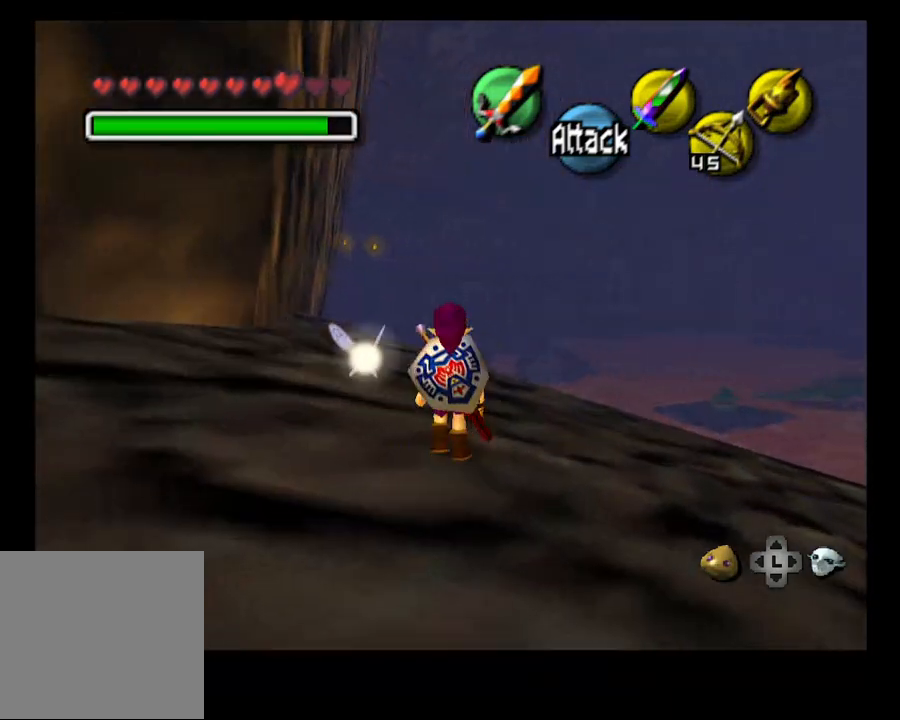
{"buttons": [], "left_stick": "up", "right_stick": "center", "events": []}
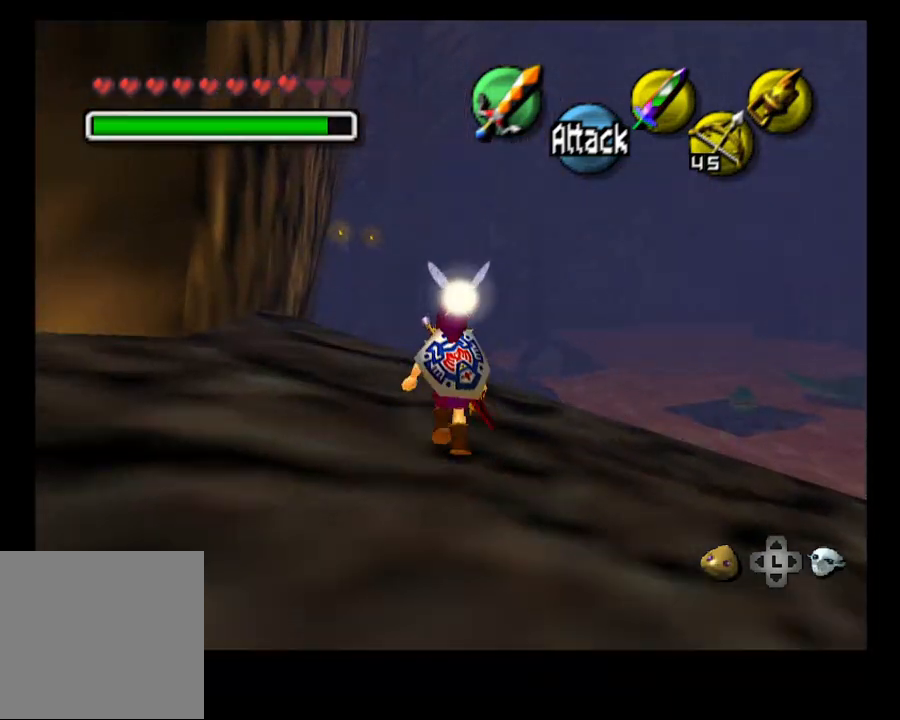
{"buttons": [], "left_stick": "up", "right_stick": "center", "events": []}
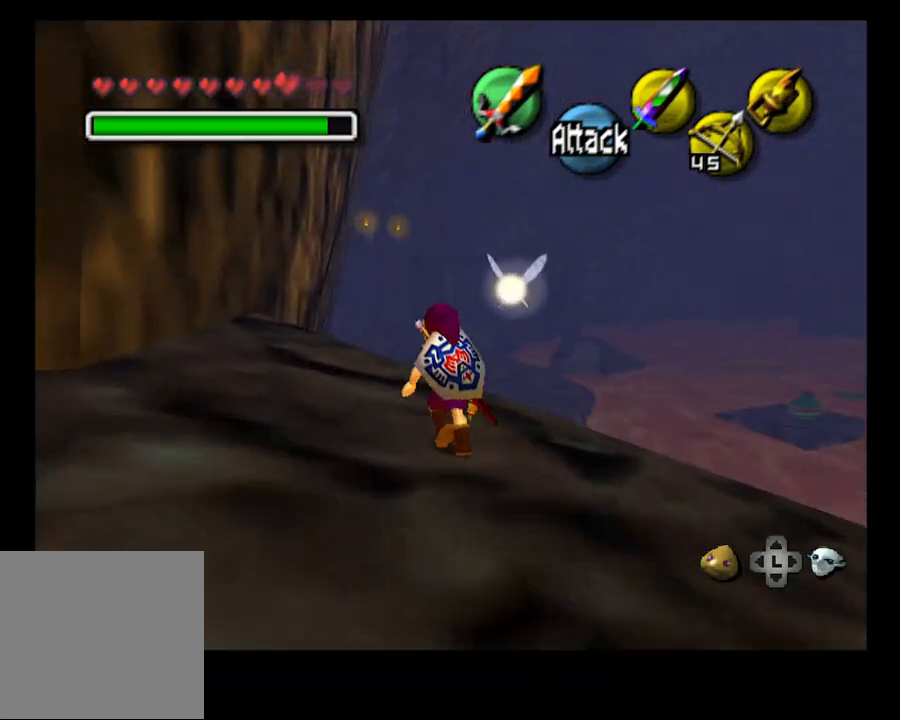
{"buttons": [], "left_stick": "center", "right_stick": "center", "events": [[200, "left_stick", "center"]]}
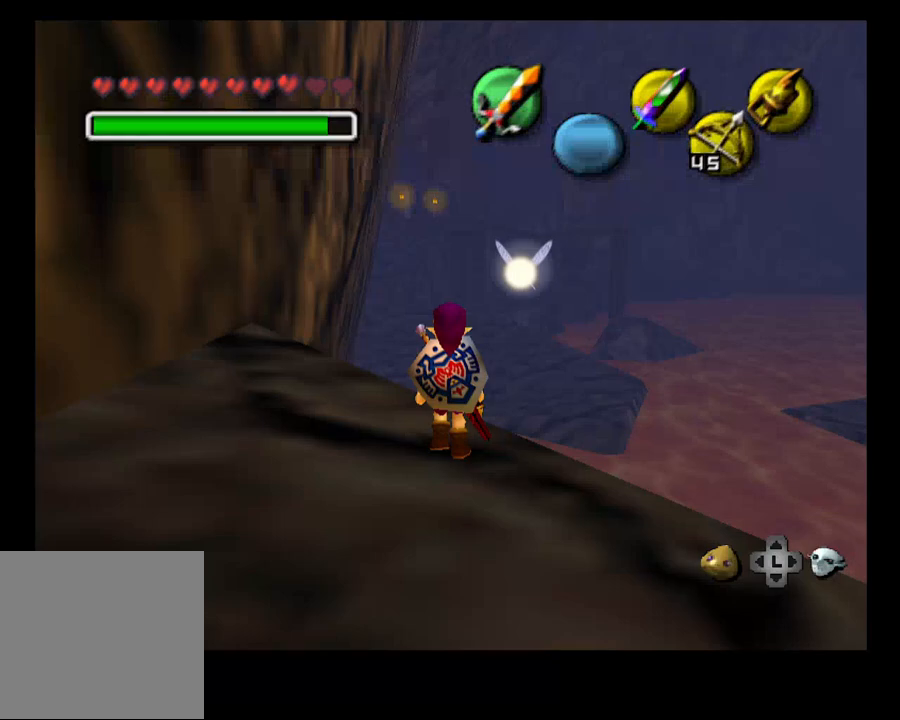
{"buttons": [], "left_stick": "center", "right_stick": "center", "events": []}
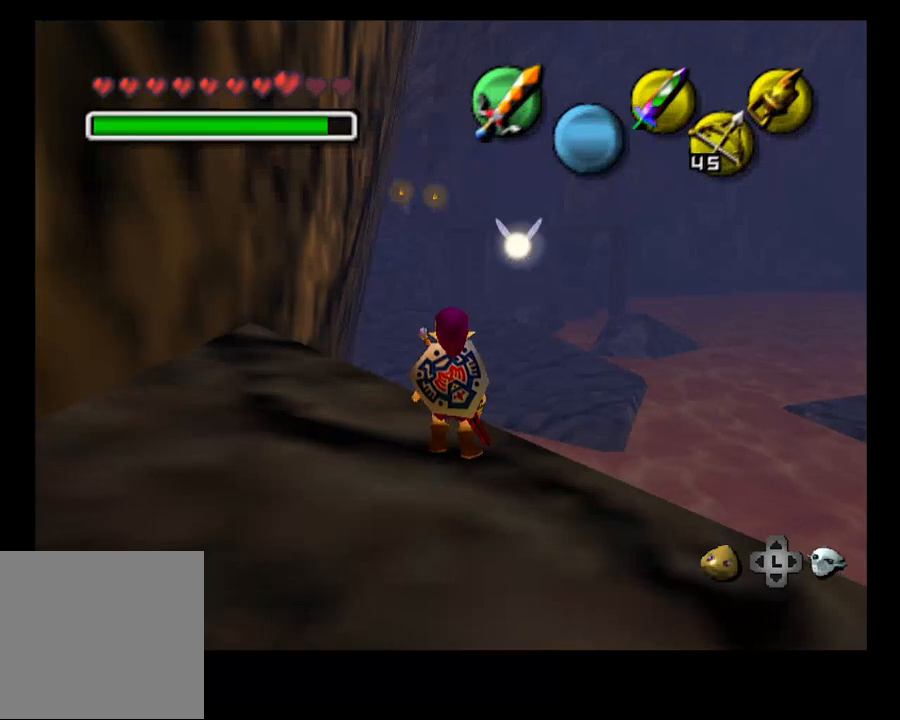
{"buttons": [], "left_stick": "center", "right_stick": "center", "events": [[233, "SELECT", "down"], [400, "SELECT", "up"]]}
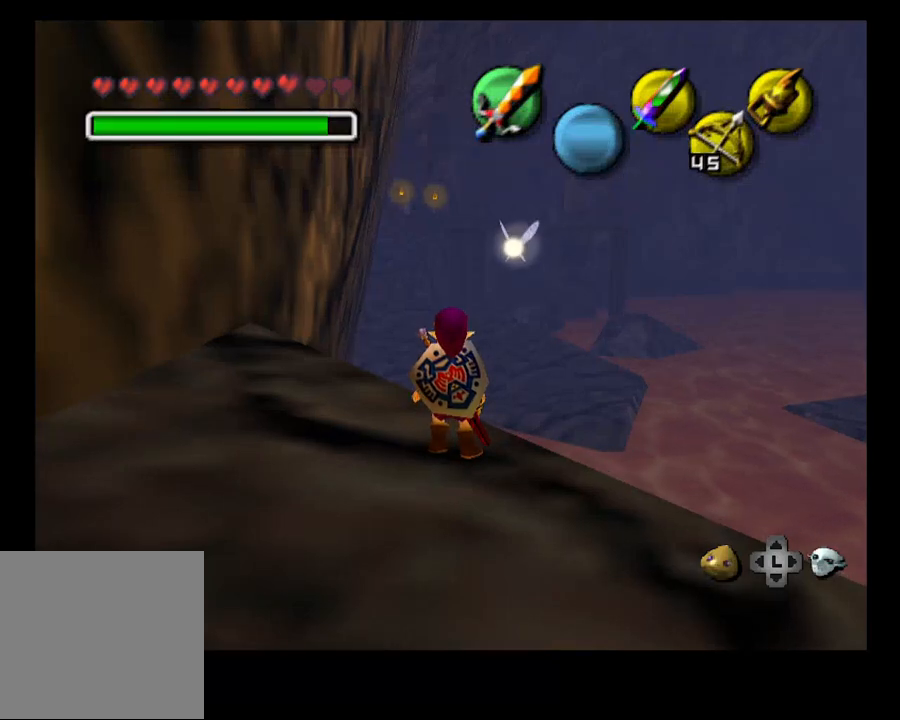
{"buttons": [], "left_stick": "up", "right_stick": "center", "events": [[33, "left_stick", "up"], [167, "left_stick", "center"], [167, "right_stick", "up"], [267, "right_stick", "center"], [467, "left_stick", "up"]]}
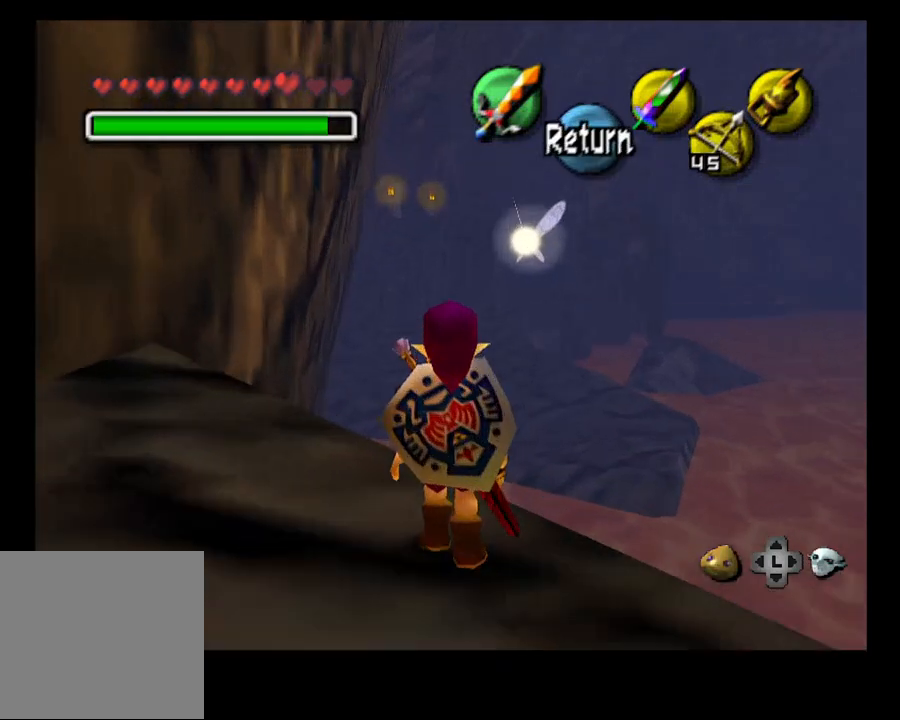
{"buttons": ["CROSS"], "left_stick": "center", "right_stick": "center", "events": [[433, "left_stick", "center"], [500, "CROSS", "down"]]}
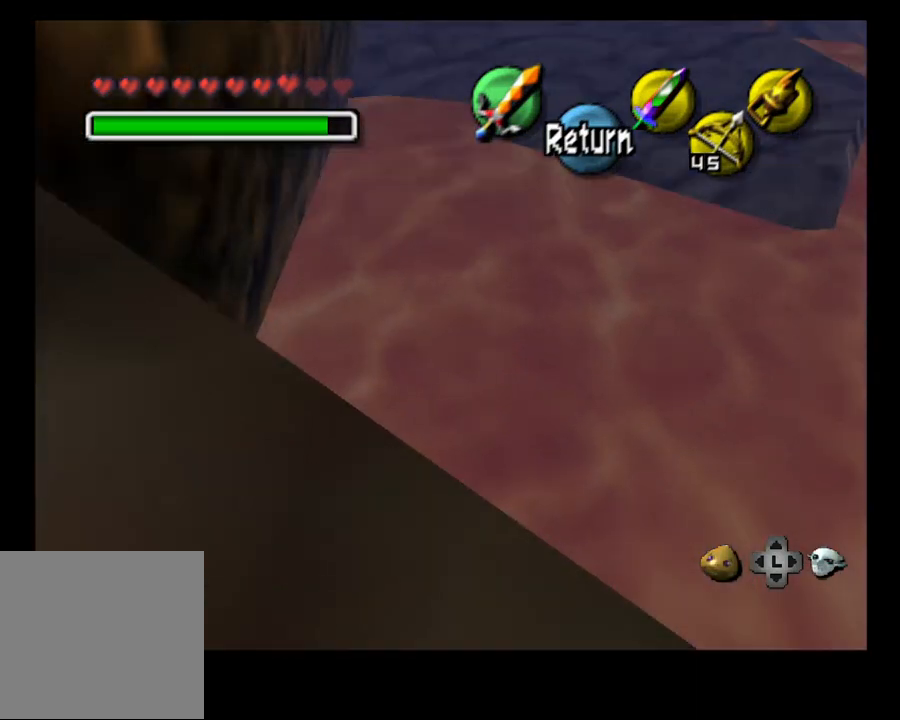
{"buttons": [], "left_stick": "center", "right_stick": "center", "events": [[133, "CROSS", "up"]]}
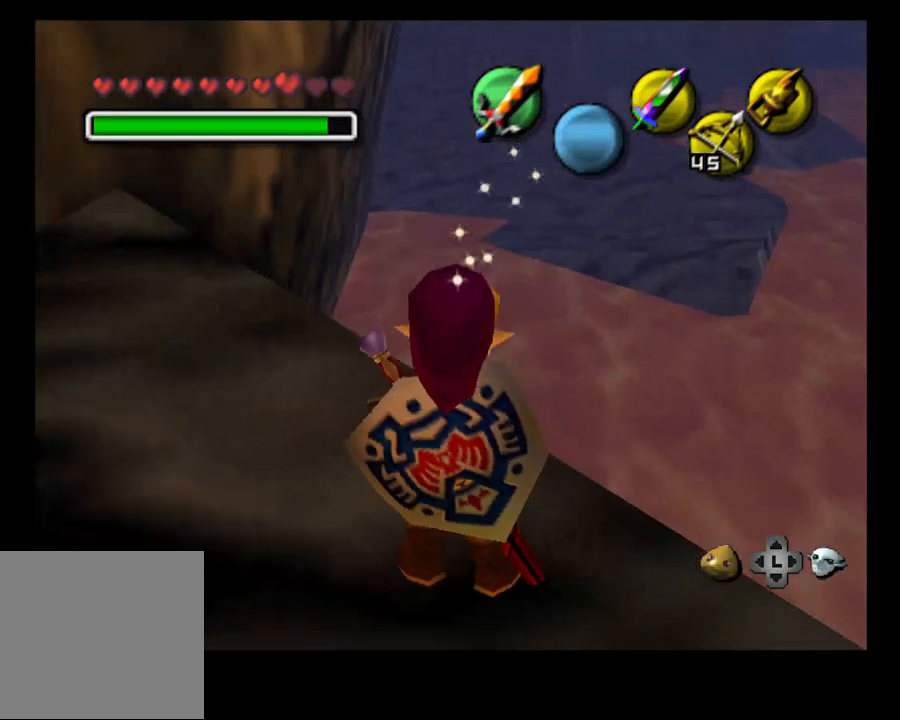
{"buttons": [], "left_stick": "center", "right_stick": "center", "events": [[167, "DPAD_LEFT", "down"], [433, "DPAD_LEFT", "up"]]}